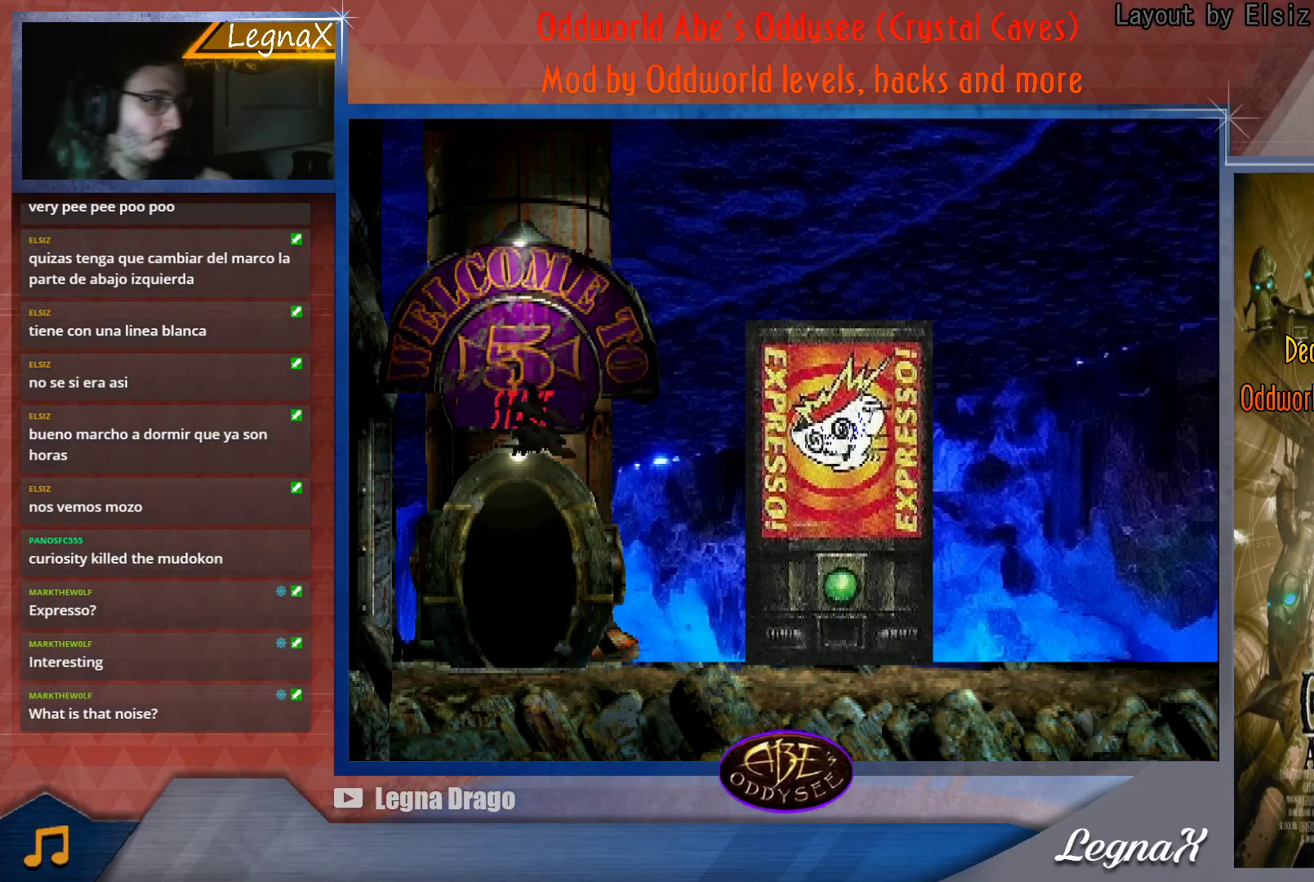
Gameplay with a controller (PlayStation layout); each line is a JSON object with the inputs held at the frame after it. "events" lists button and stick changes between this image and that frame as [ms after this image, input, new state], when the widget could be followed in between. Not read: L3 R2 R3 right_stick.
{"buttons": ["R1"], "left_stick": "right", "events": [[200, "R1", "down"], [200, "left_stick", "right"]]}
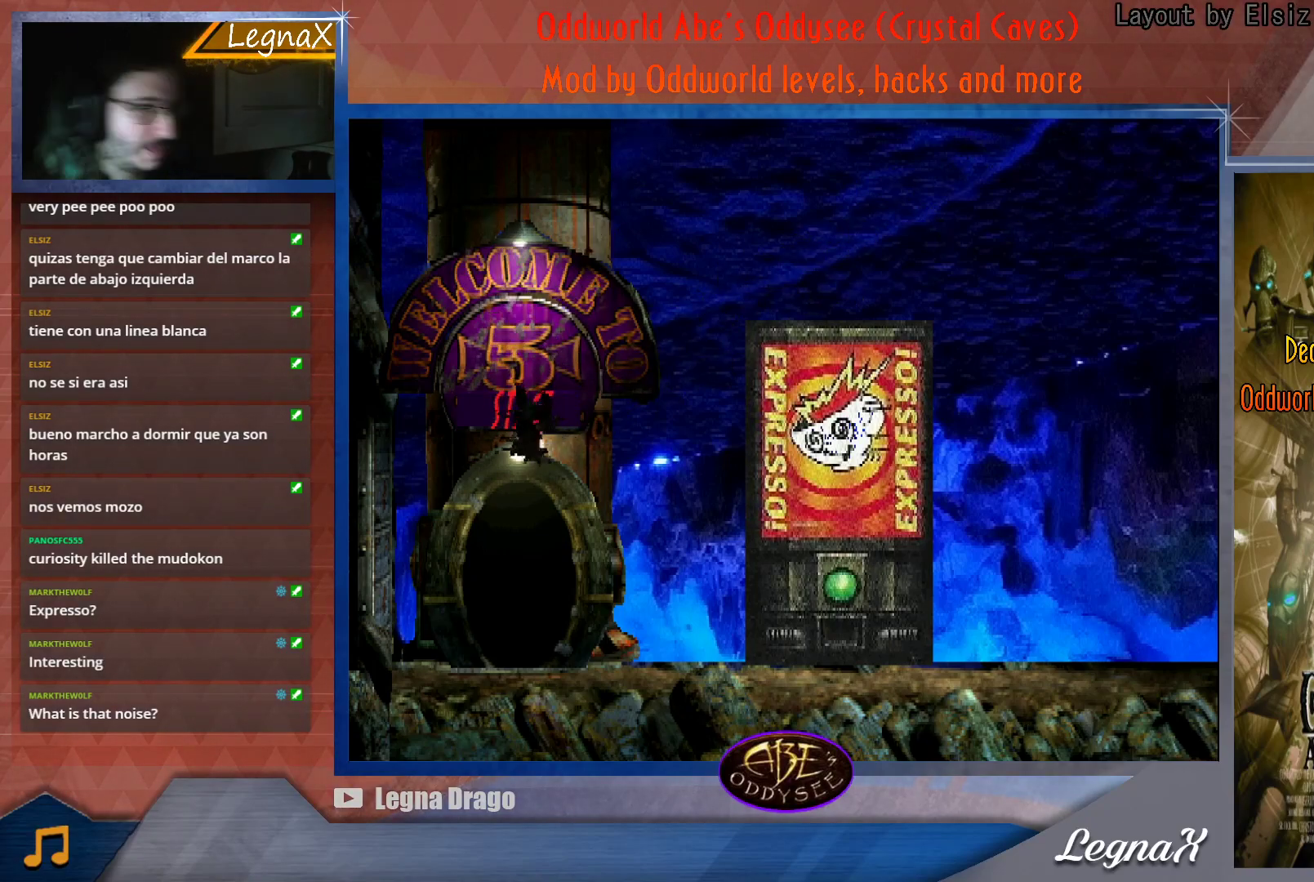
{"buttons": ["R1"], "left_stick": "right", "events": []}
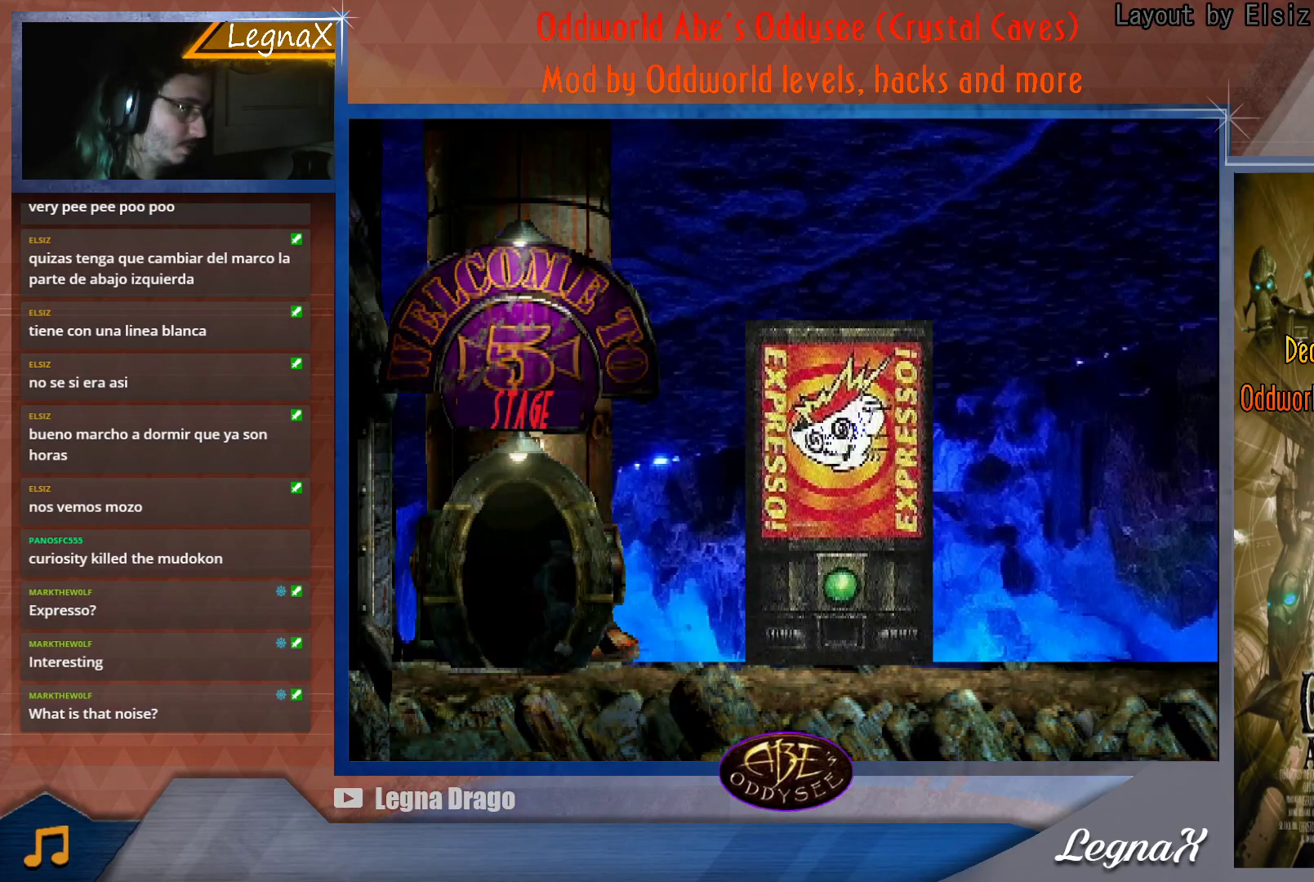
{"buttons": ["R1"], "left_stick": "right", "events": []}
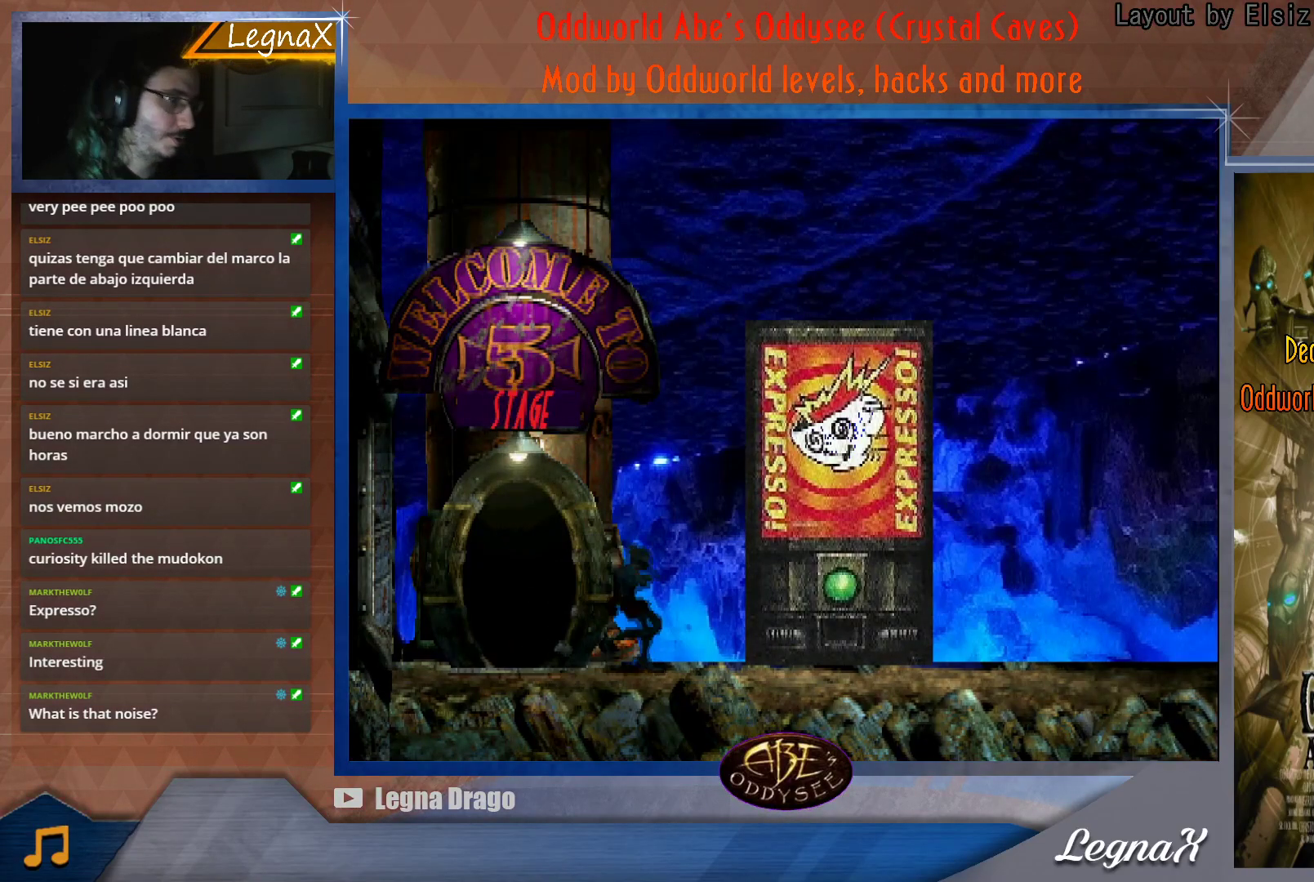
{"buttons": ["R1"], "left_stick": "right", "events": []}
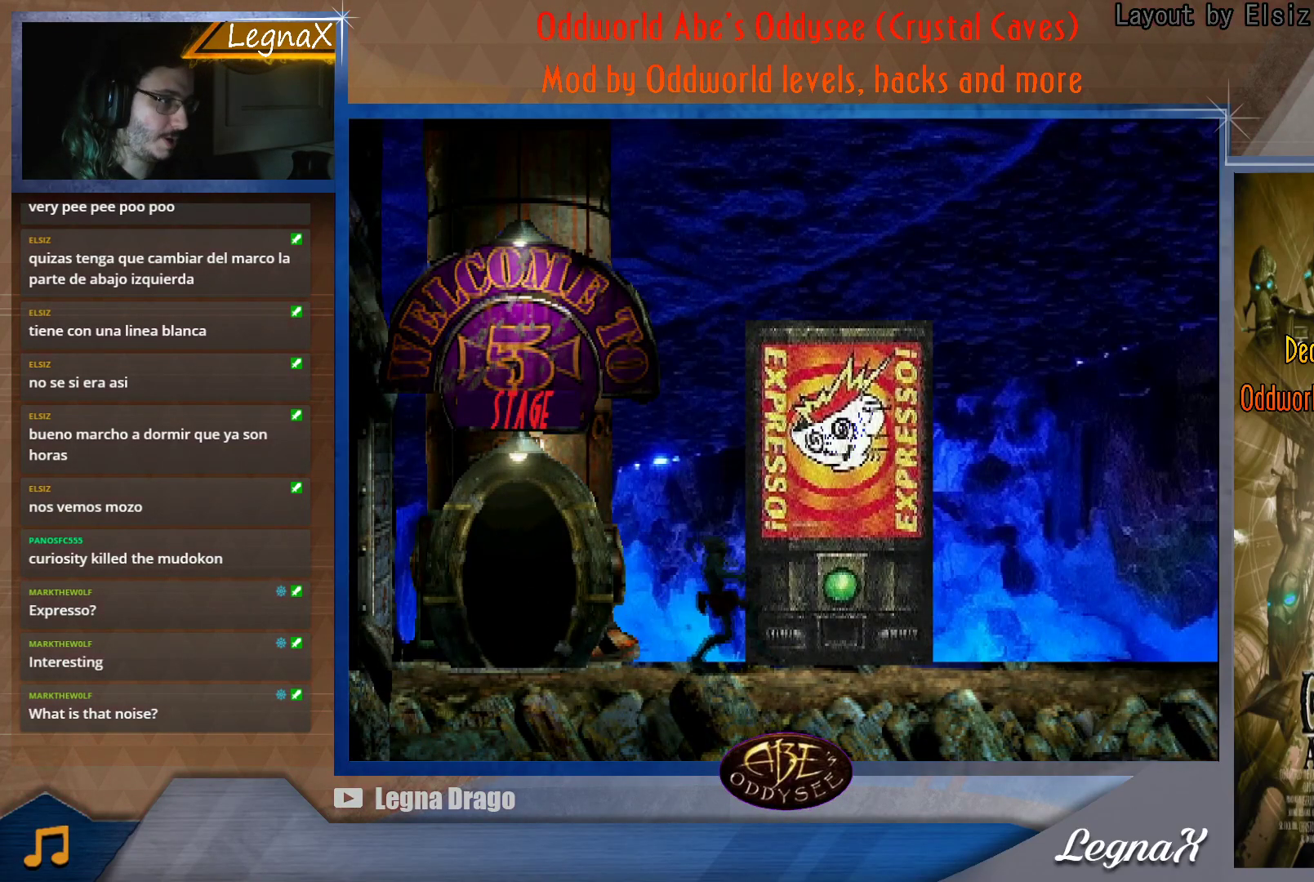
{"buttons": ["R1"], "left_stick": "right", "events": []}
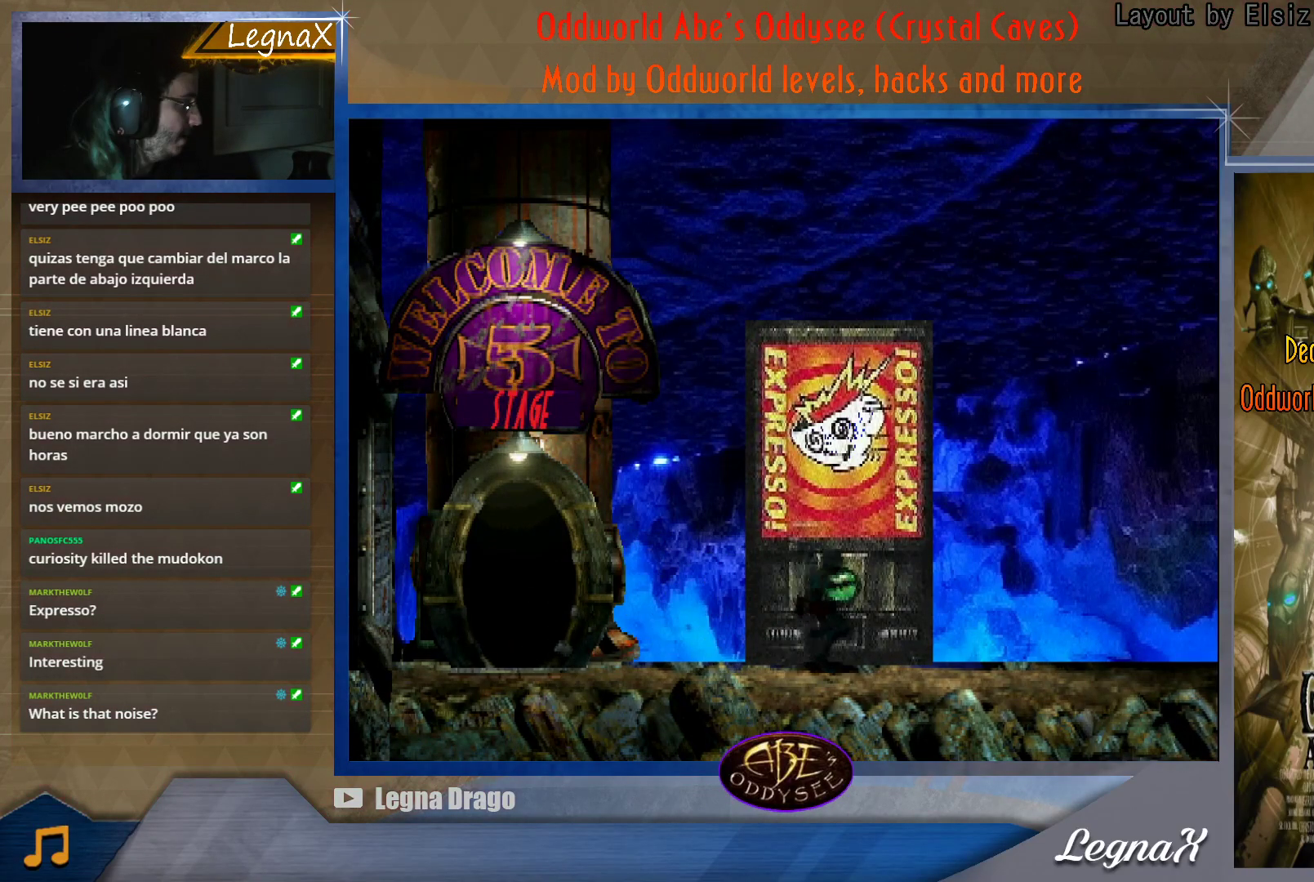
{"buttons": ["R1"], "left_stick": "right", "events": []}
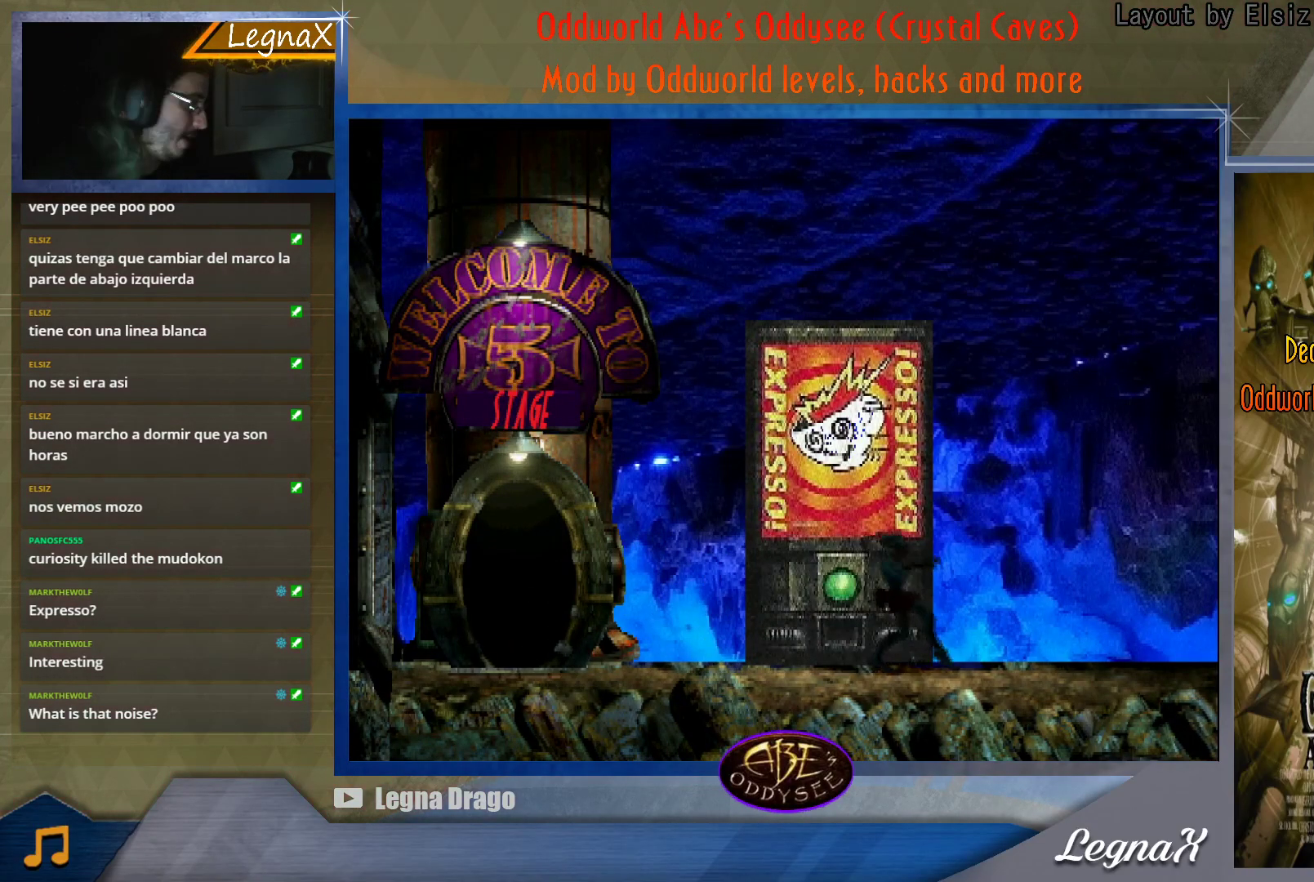
{"buttons": ["R1"], "left_stick": "right", "events": []}
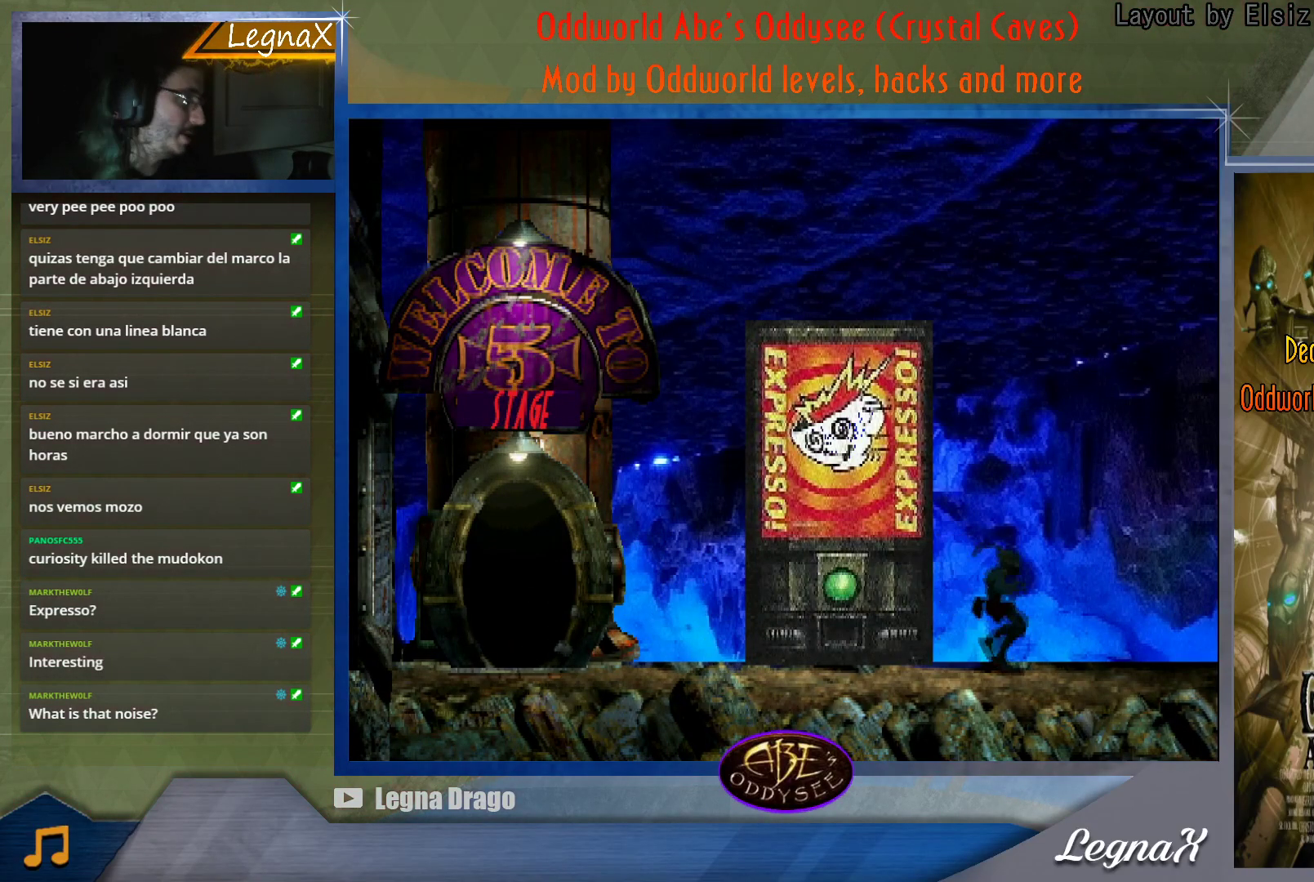
{"buttons": ["R1"], "left_stick": "right", "events": []}
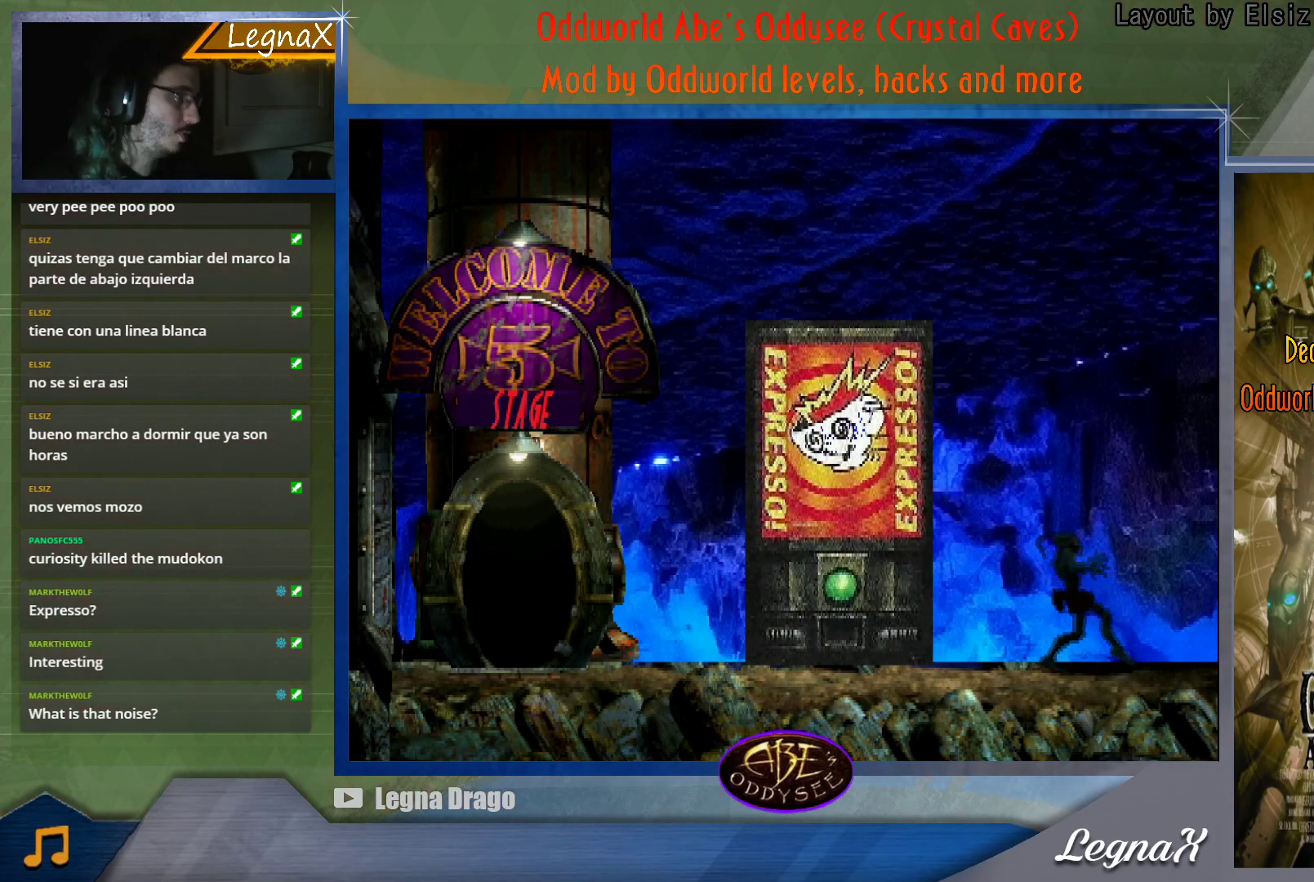
{"buttons": ["R1"], "left_stick": "right", "events": []}
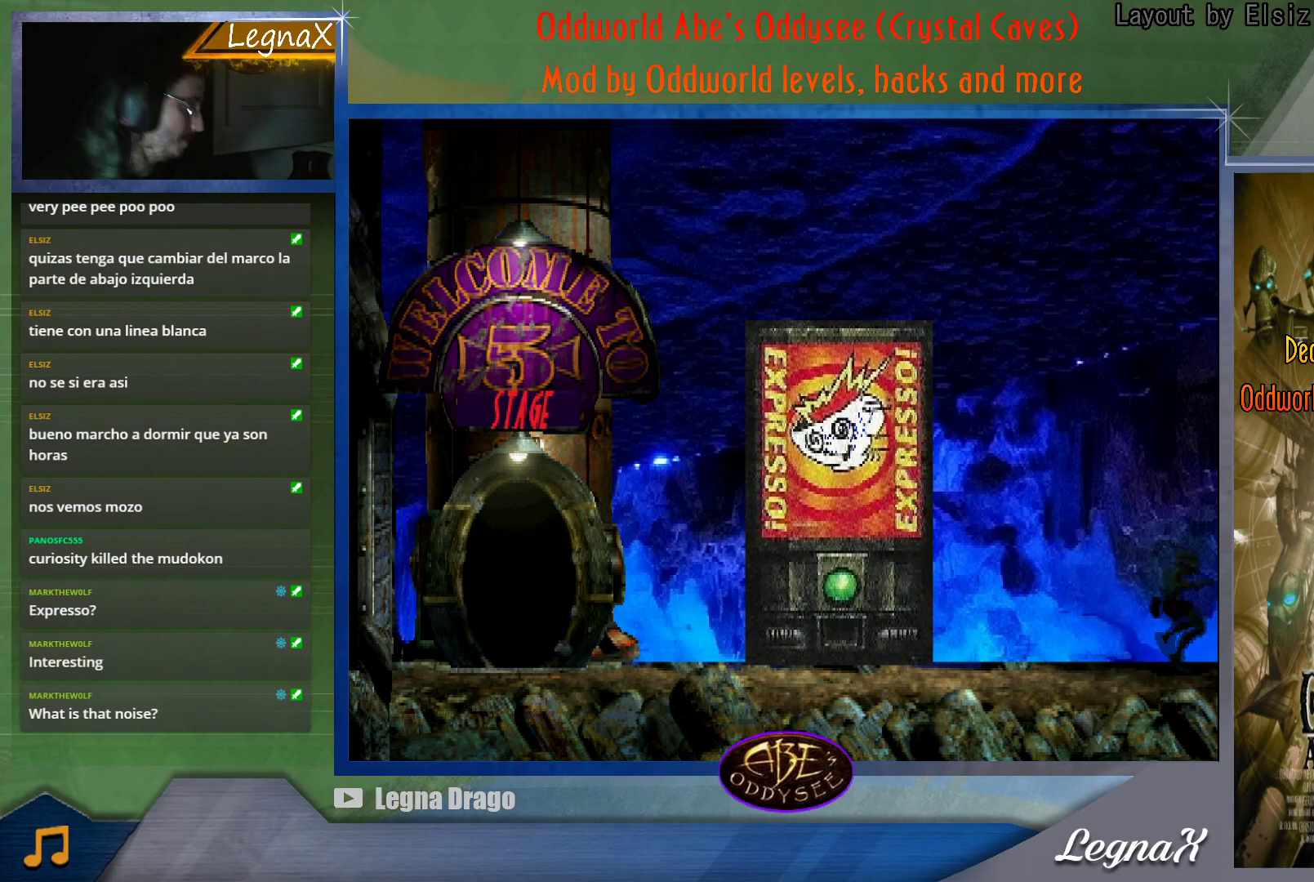
{"buttons": ["R1"], "left_stick": "right", "events": []}
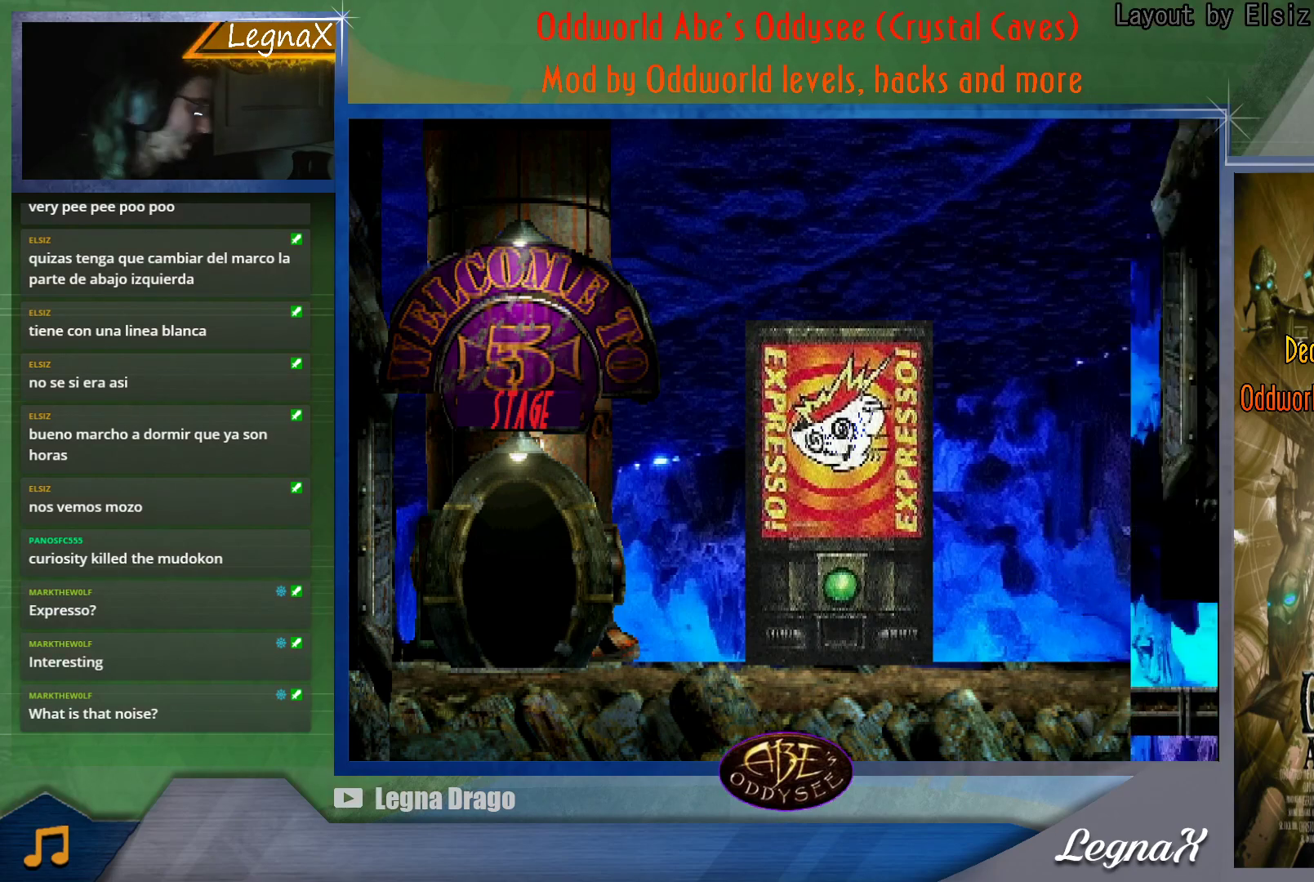
{"buttons": ["R1"], "left_stick": "right", "events": []}
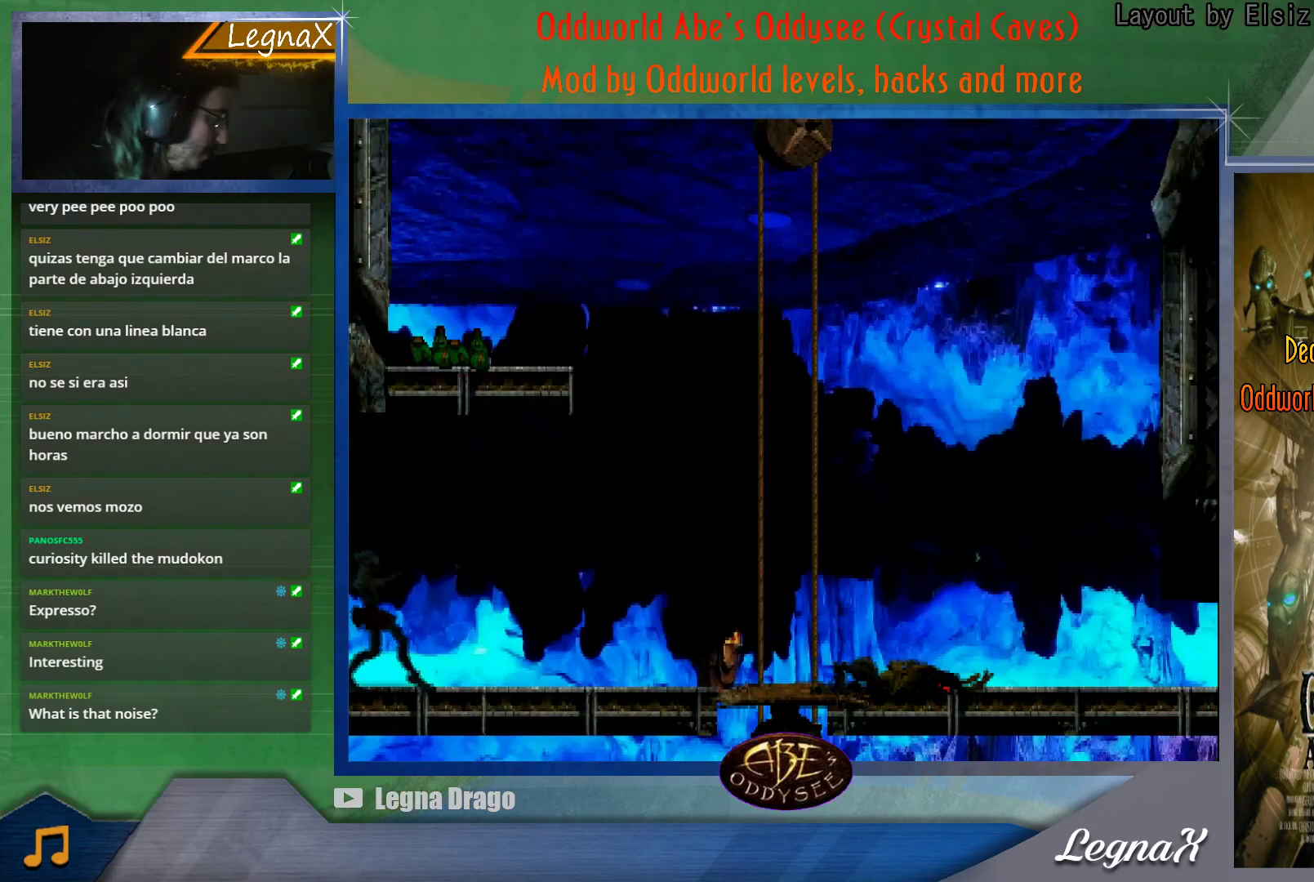
{"buttons": ["R1"], "left_stick": "right", "events": []}
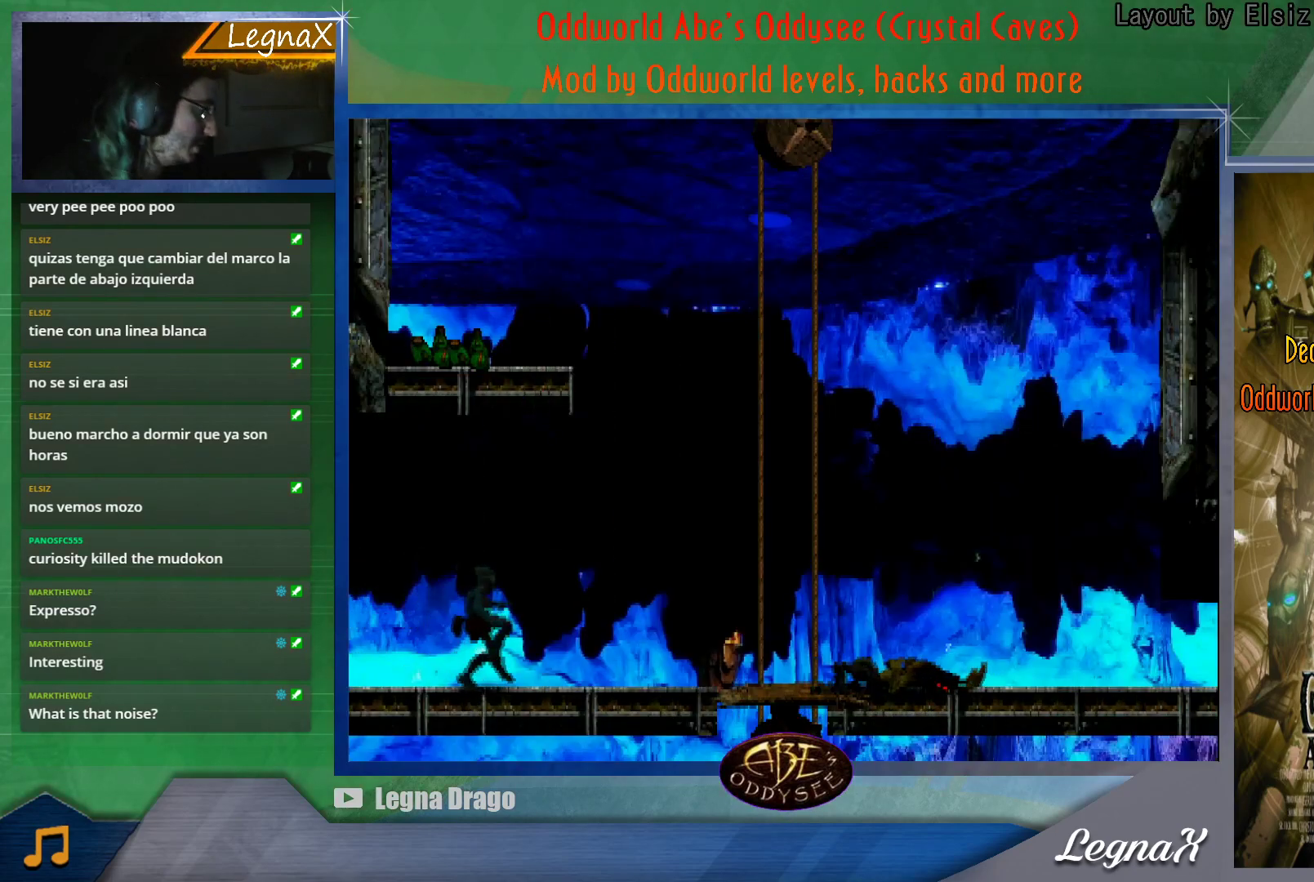
{"buttons": ["R1"], "left_stick": "right", "events": []}
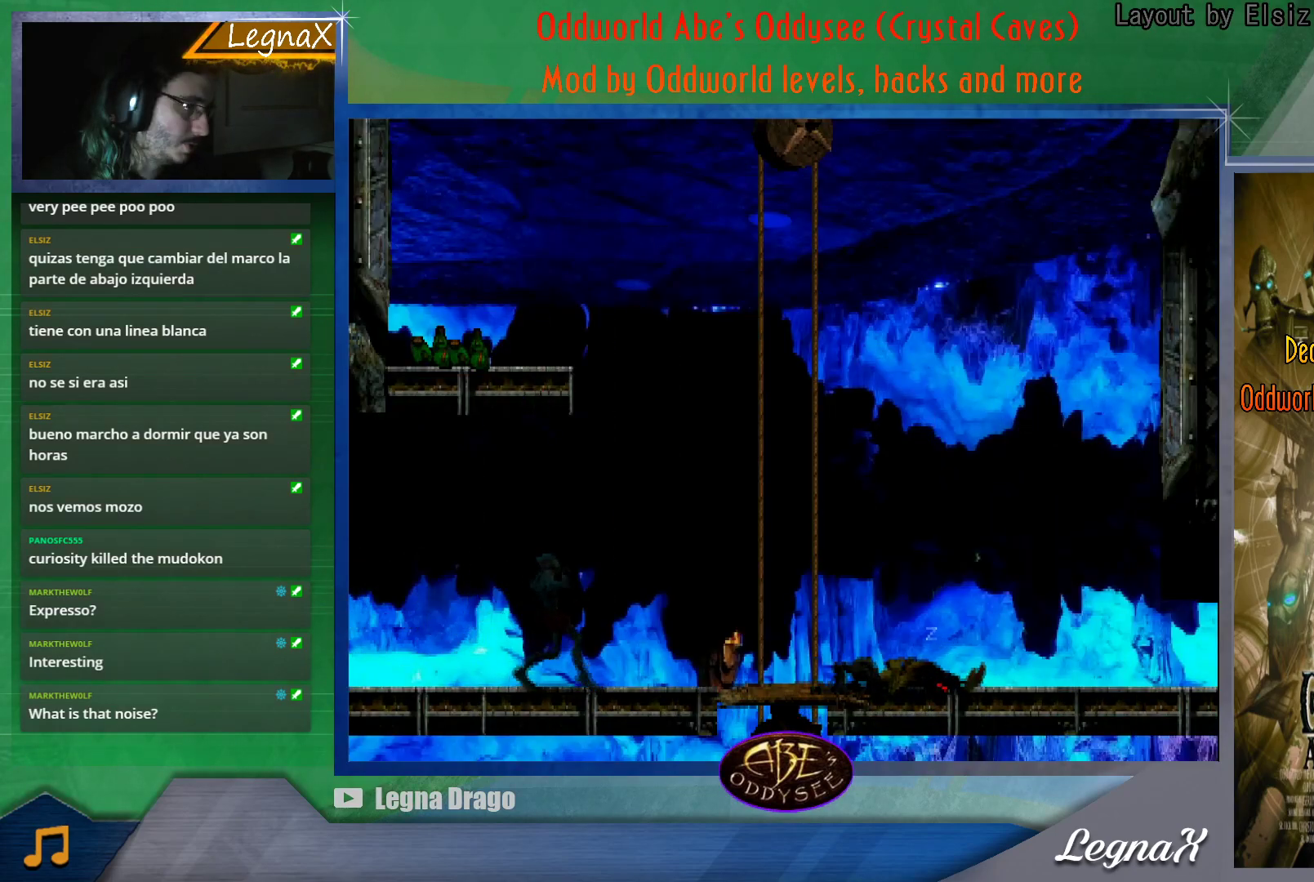
{"buttons": ["R1"], "left_stick": "right", "events": []}
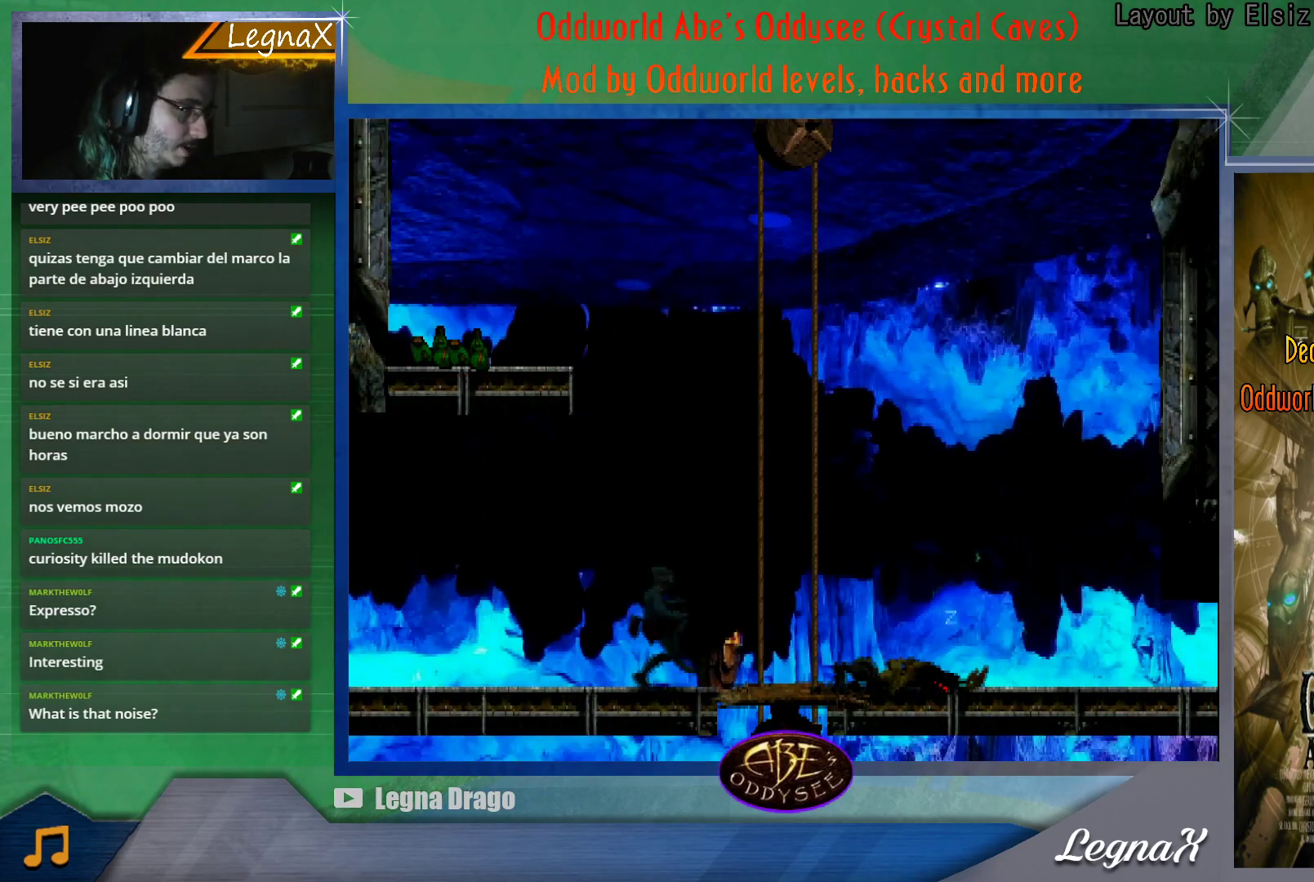
{"buttons": ["R1"], "left_stick": "right", "events": []}
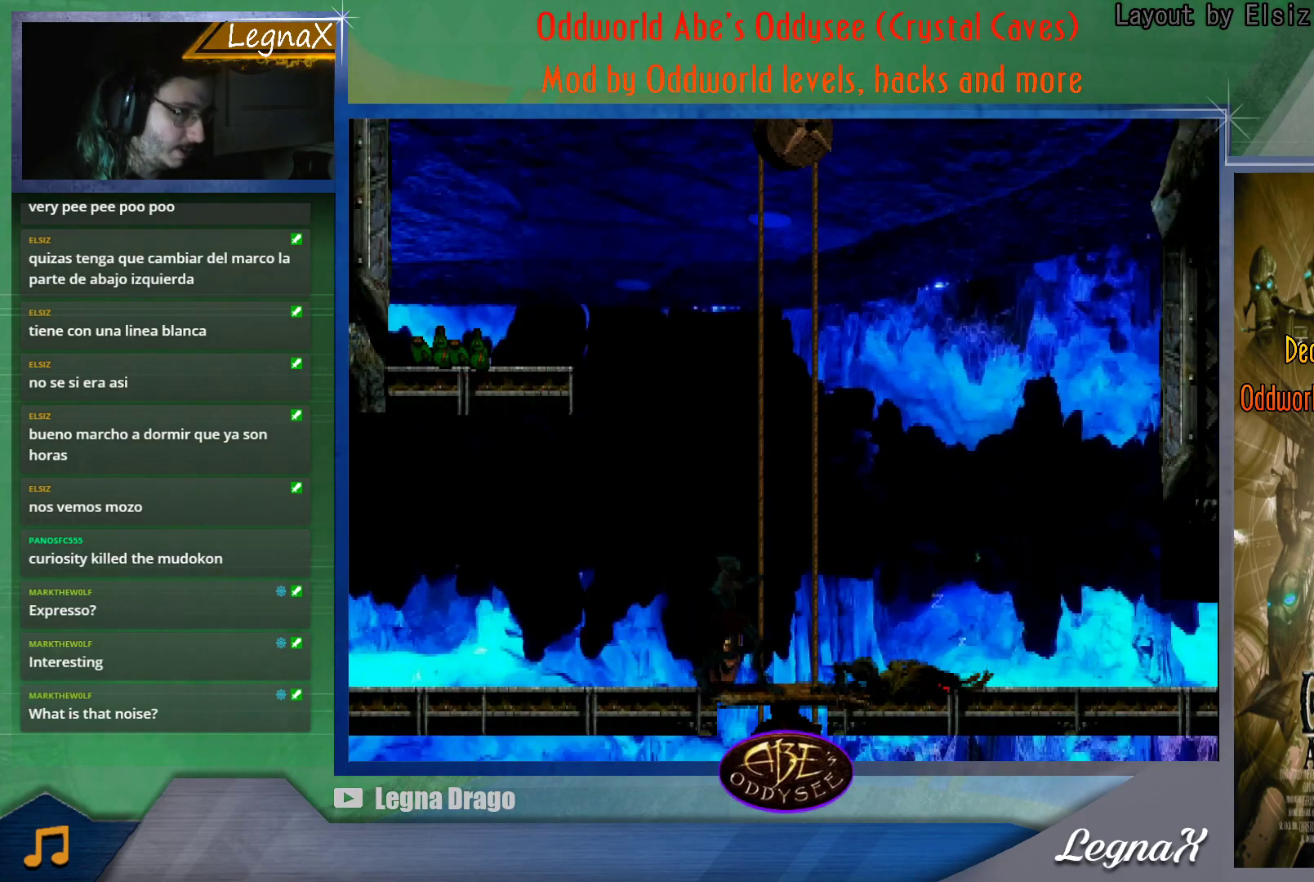
{"buttons": [], "left_stick": "center", "events": [[84, "left_stick", "center"], [184, "R1", "up"]]}
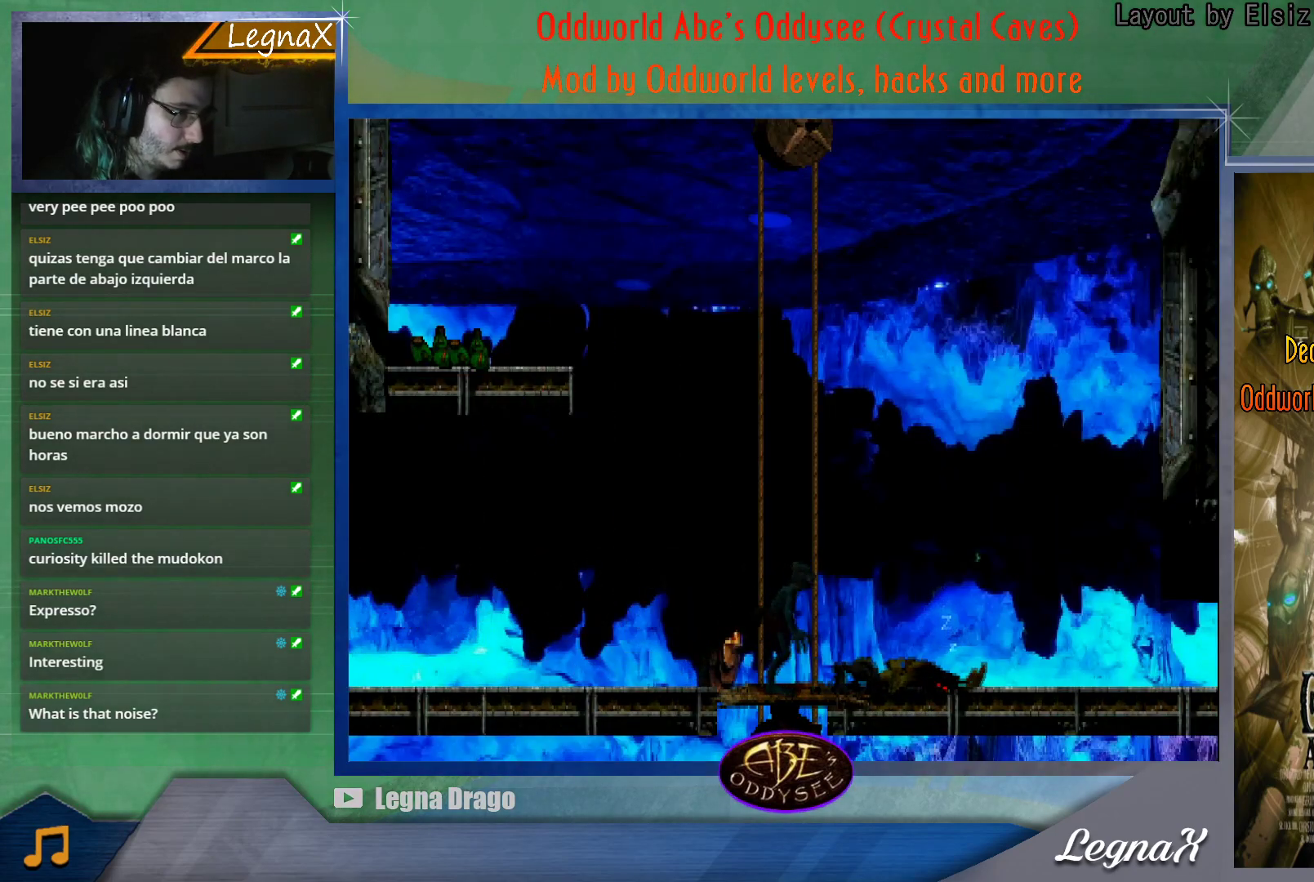
{"buttons": ["TRIANGLE"], "left_stick": "up-left", "events": [[50, "left_stick", "left"], [267, "TRIANGLE", "down"], [450, "left_stick", "up-left"]]}
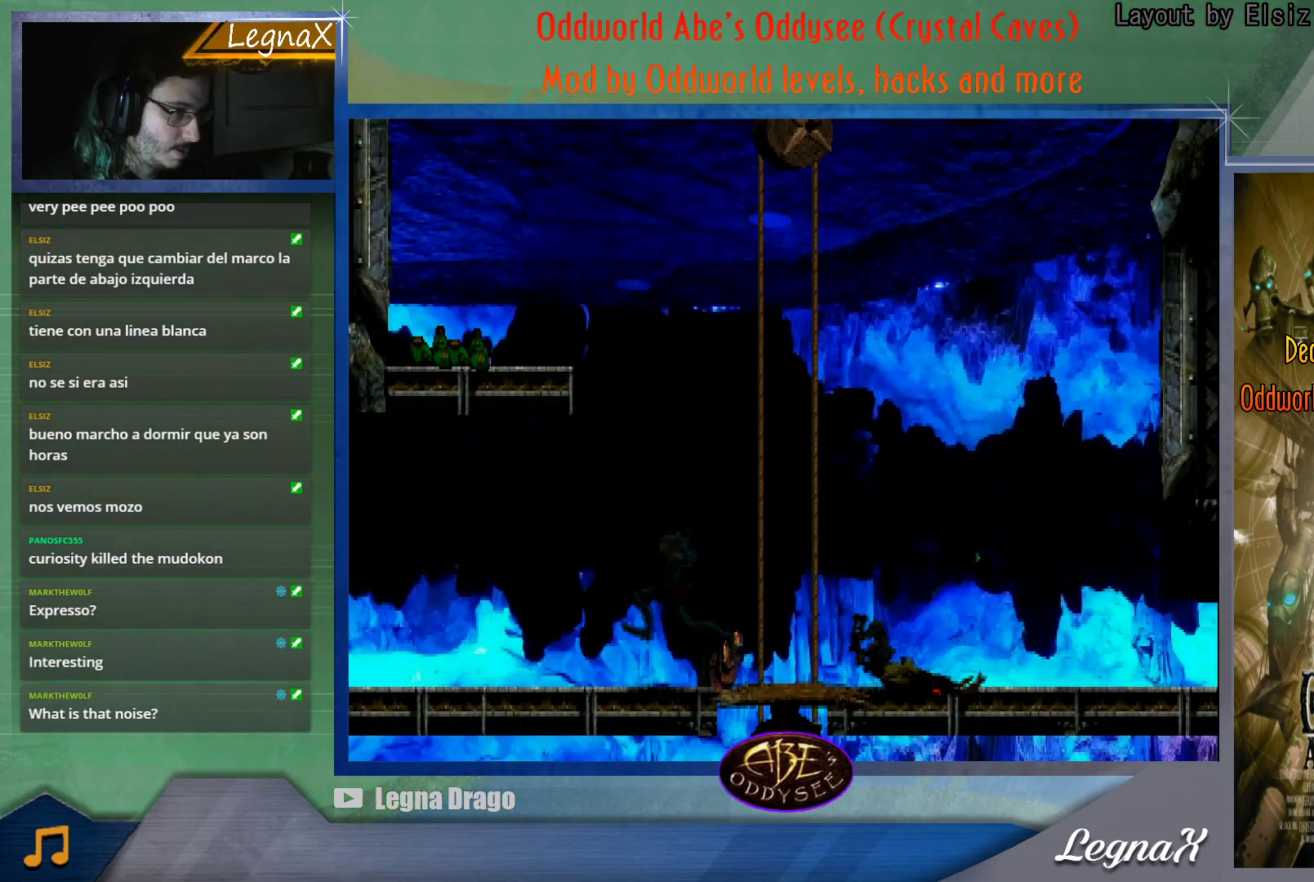
{"buttons": [], "left_stick": "up", "events": [[67, "left_stick", "up"], [267, "TRIANGLE", "up"]]}
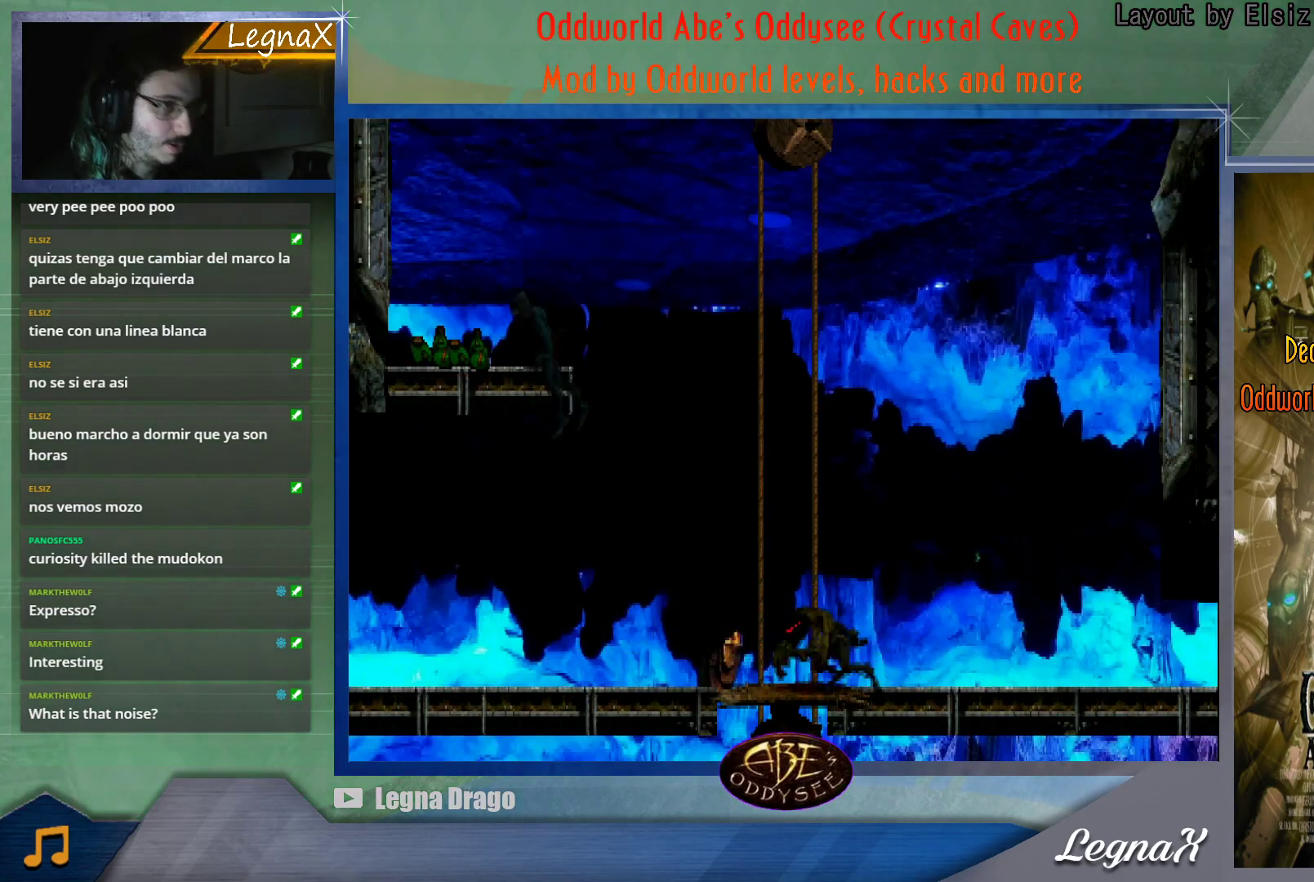
{"buttons": [], "left_stick": "center", "events": [[200, "left_stick", "center"]]}
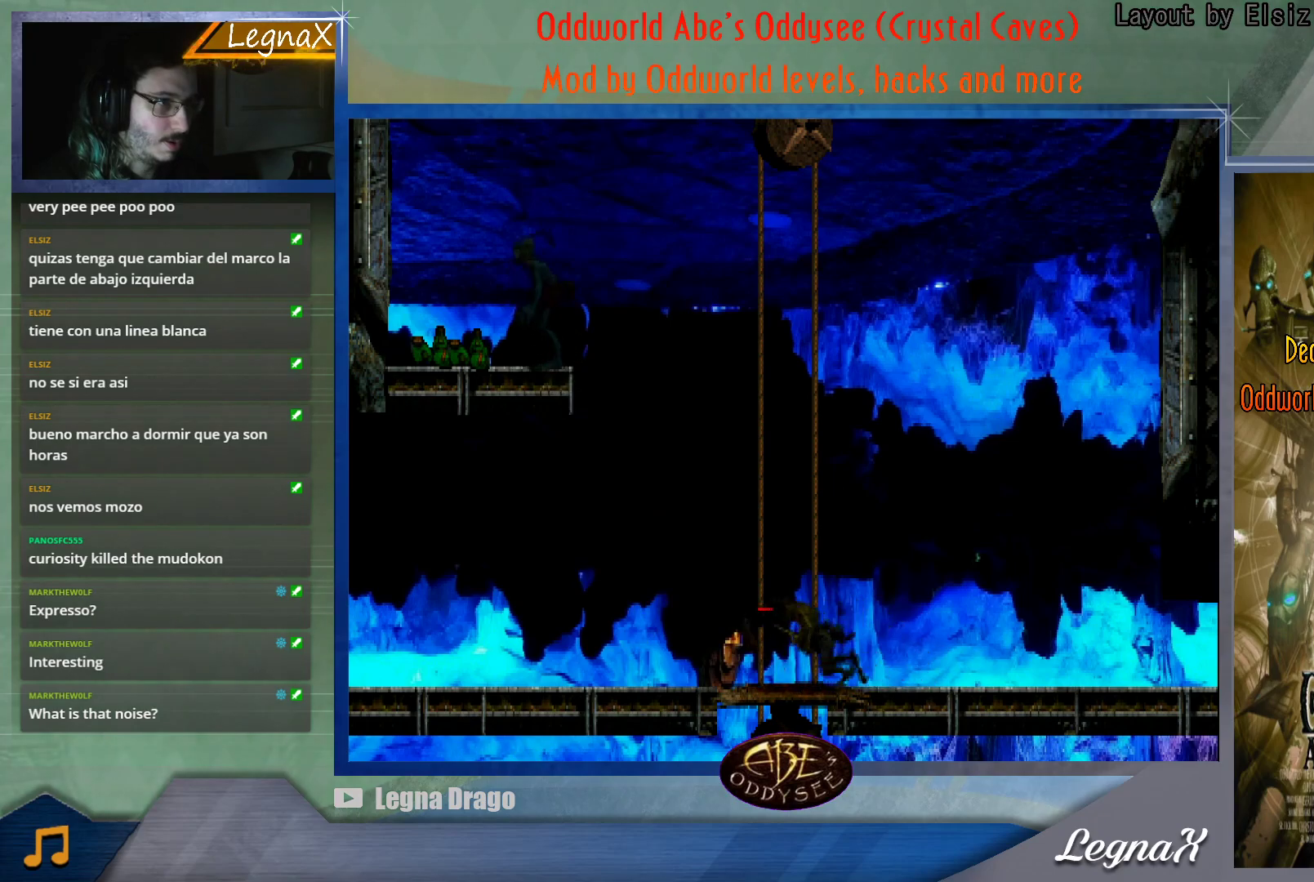
{"buttons": [], "left_stick": "center", "events": []}
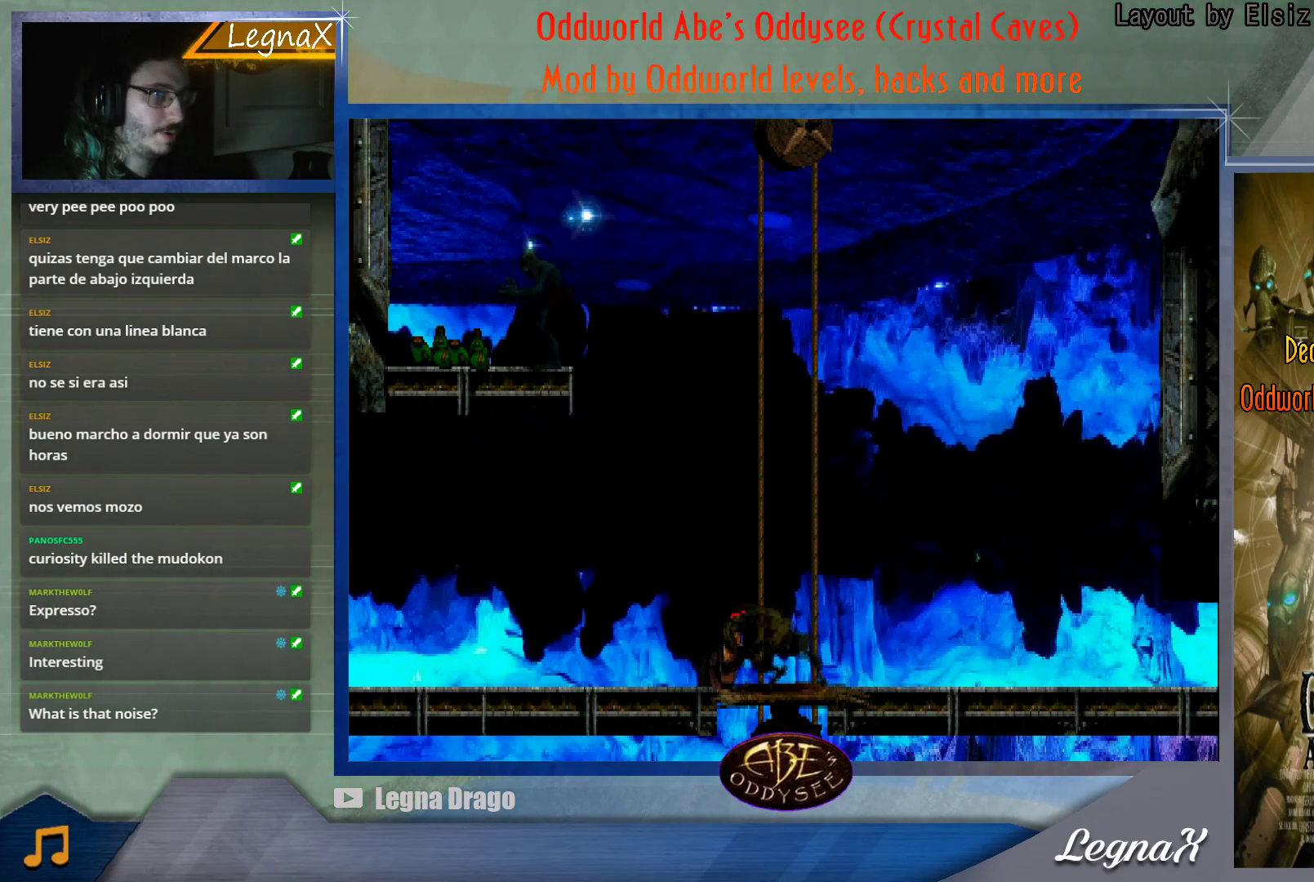
{"buttons": [], "left_stick": "center", "events": []}
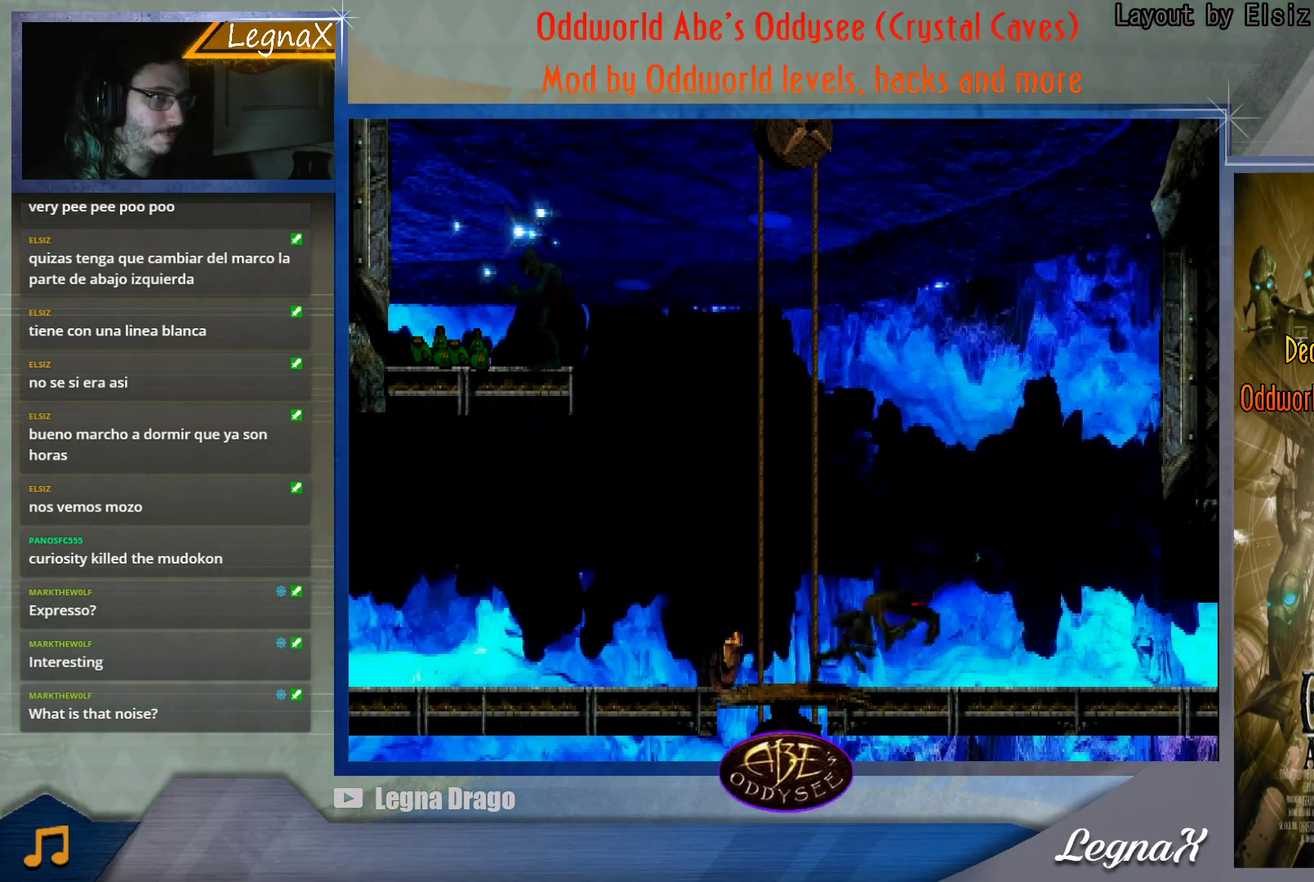
{"buttons": [], "left_stick": "center", "events": []}
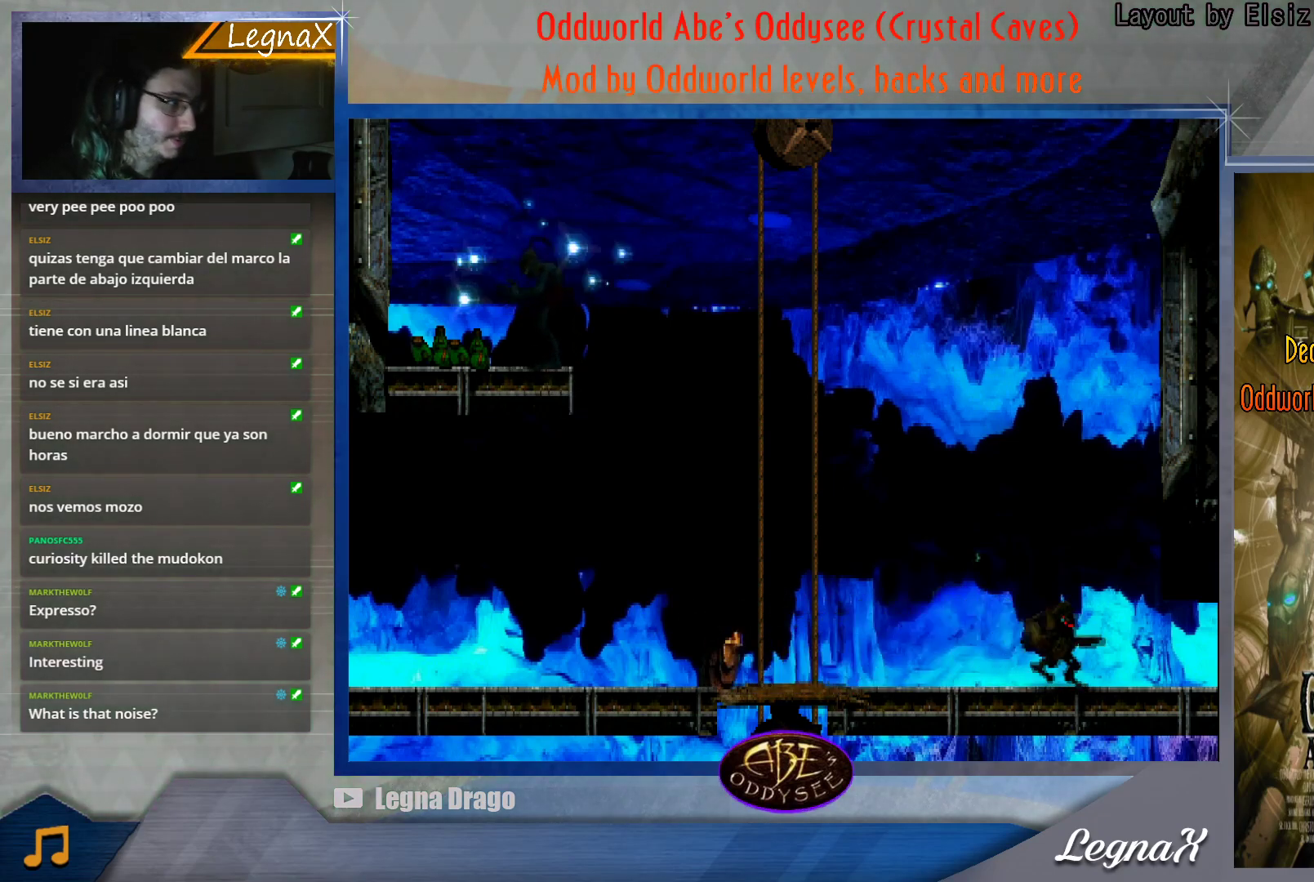
{"buttons": [], "left_stick": "center", "events": []}
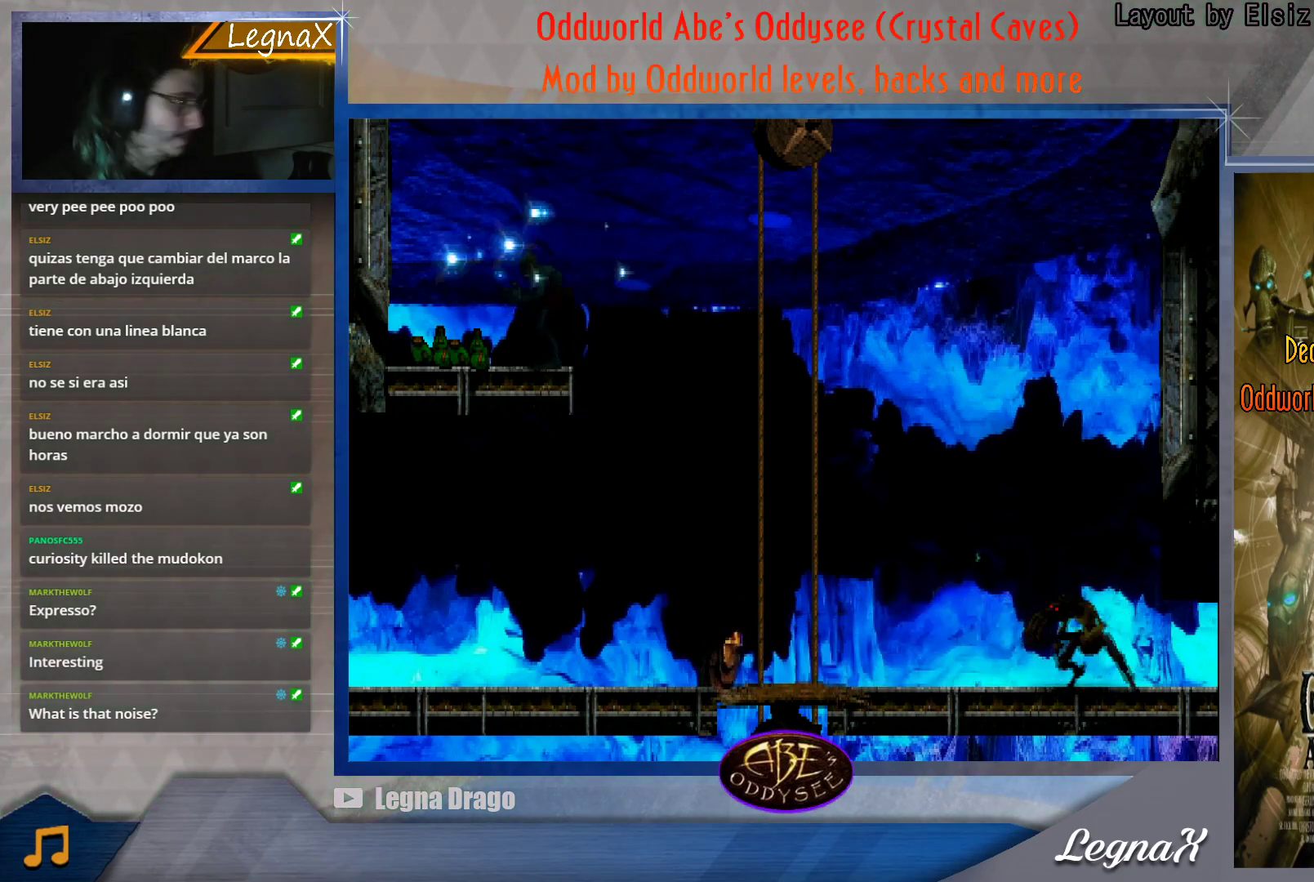
{"buttons": [], "left_stick": "center", "events": []}
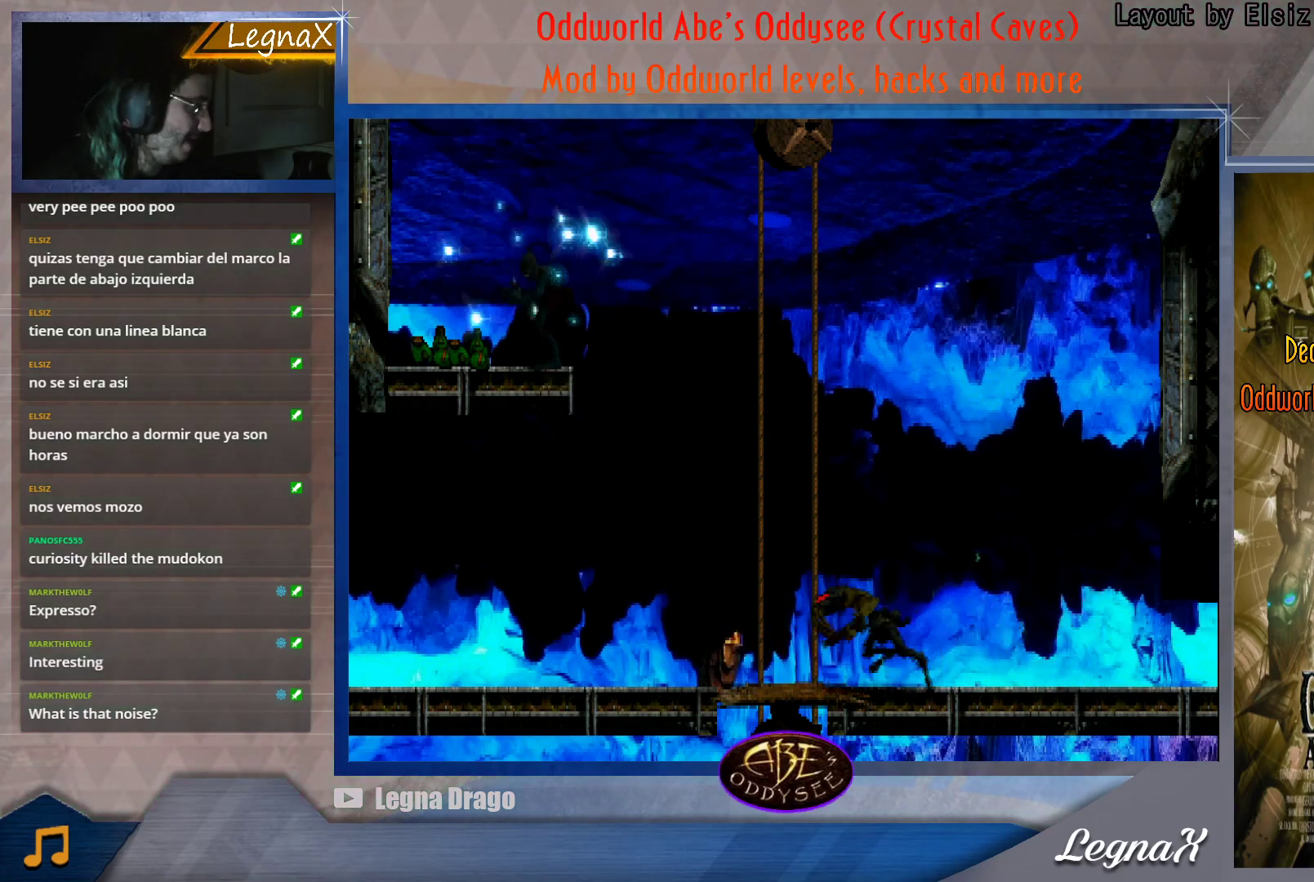
{"buttons": [], "left_stick": "center", "events": []}
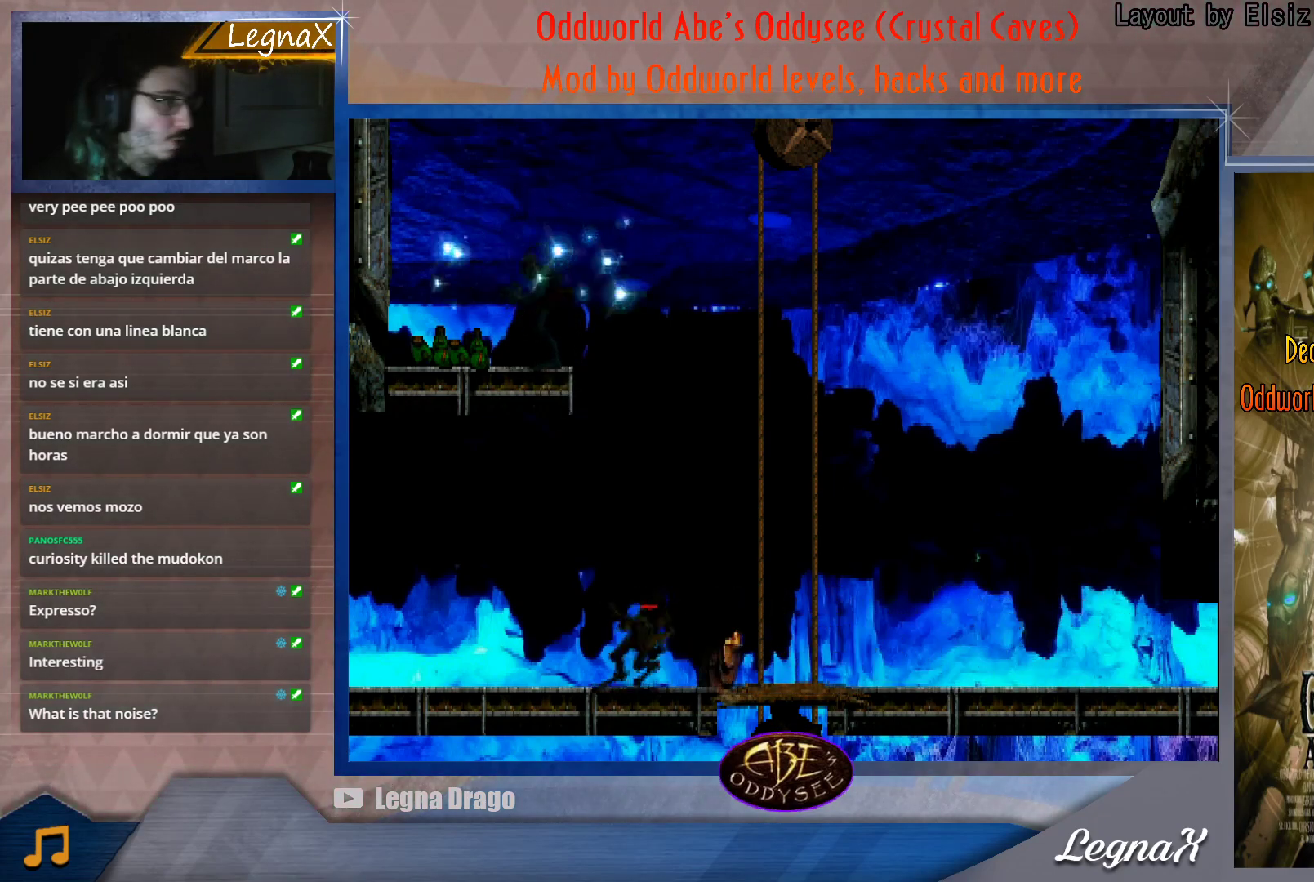
{"buttons": [], "left_stick": "center", "events": []}
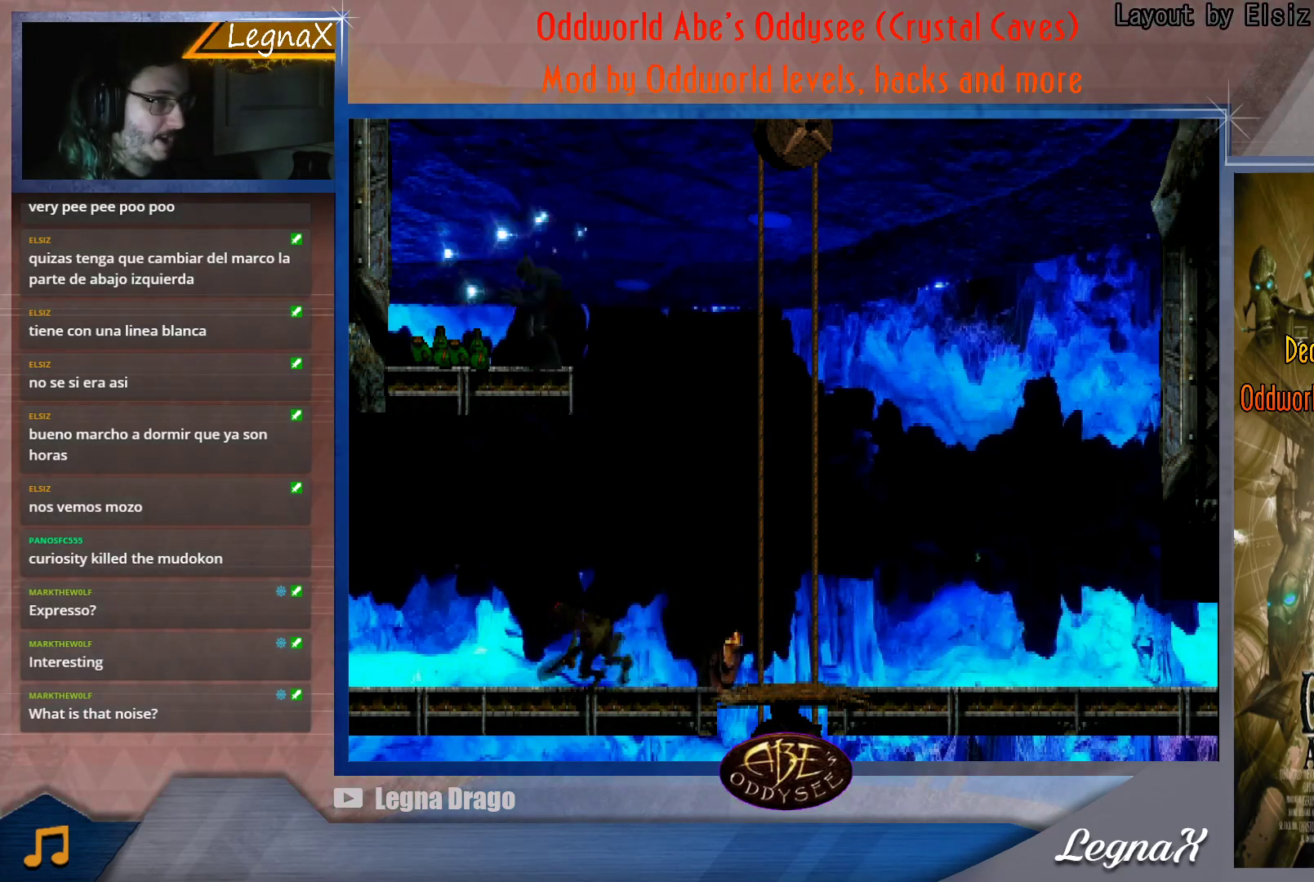
{"buttons": [], "left_stick": "center", "events": []}
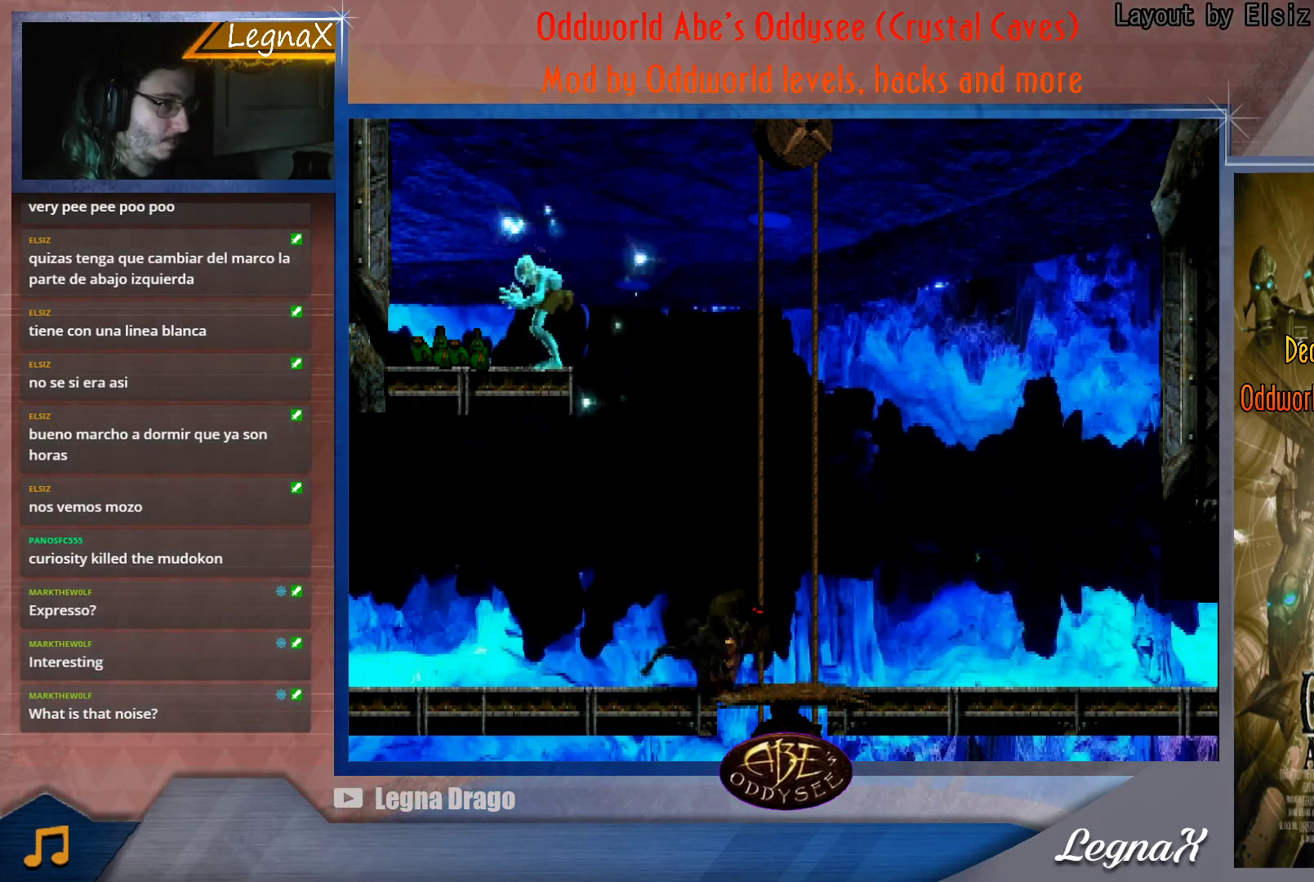
{"buttons": [], "left_stick": "center", "events": []}
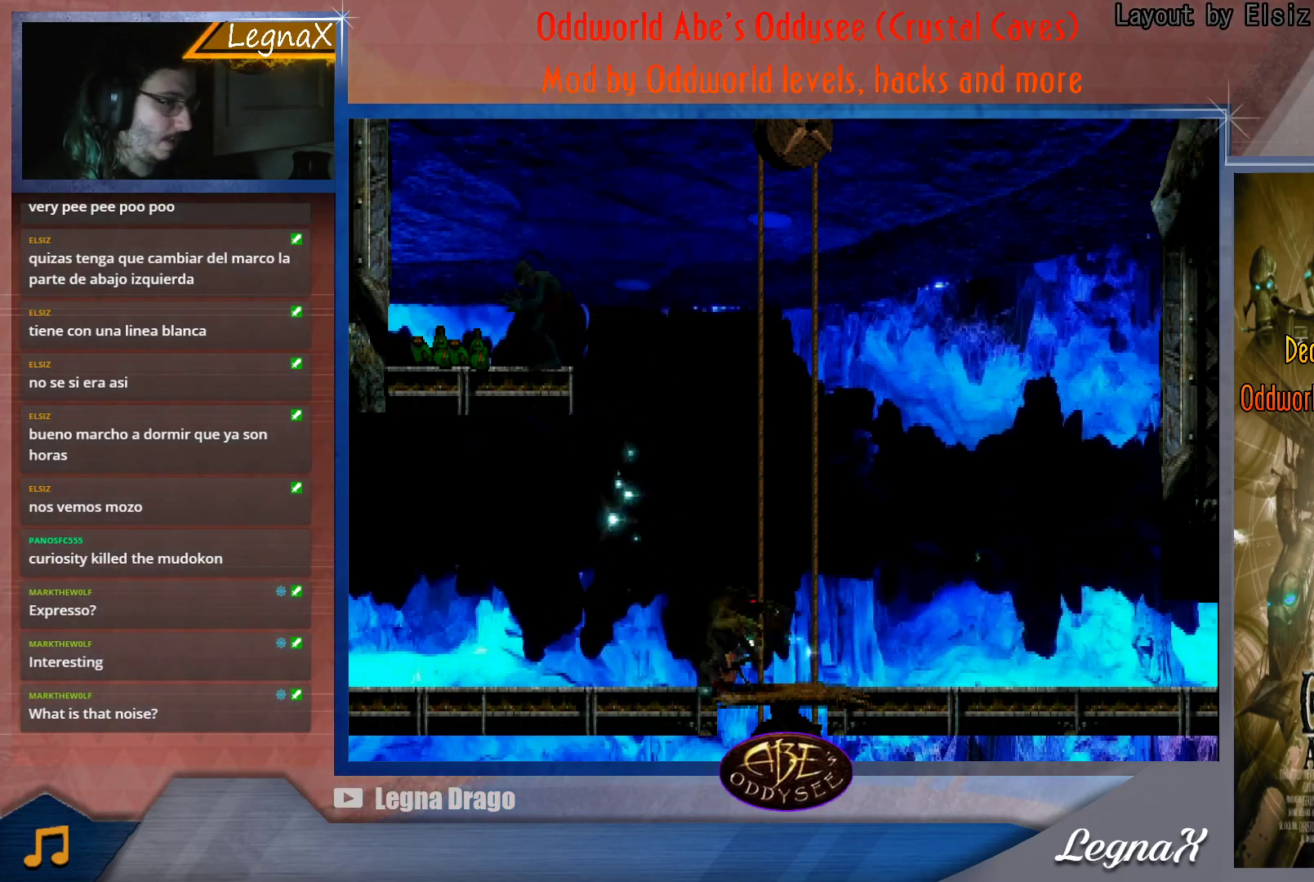
{"buttons": [], "left_stick": "right", "events": [[301, "left_stick", "right"]]}